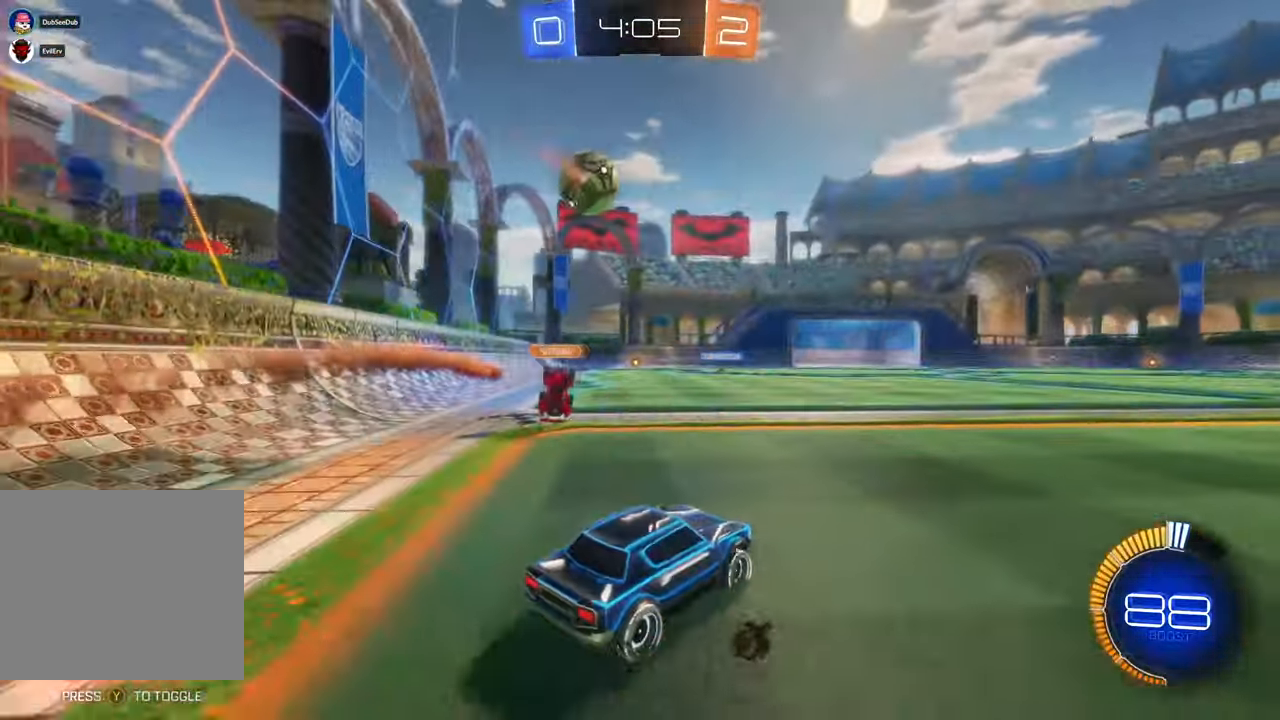
Gameplay with a controller (Xbox layout); each line is a JSON object with the inputs held at the frame after it. "events" lists button and stick changes between this image and that frame as [ms after this image, input, new state], when the widget could be followed in between. Not read: DPAD_DOWN DPAD_UP HOME L1 L3 R1 R2 R3.
{"buttons": ["A"], "left_stick": "up-right", "right_stick": "center"}
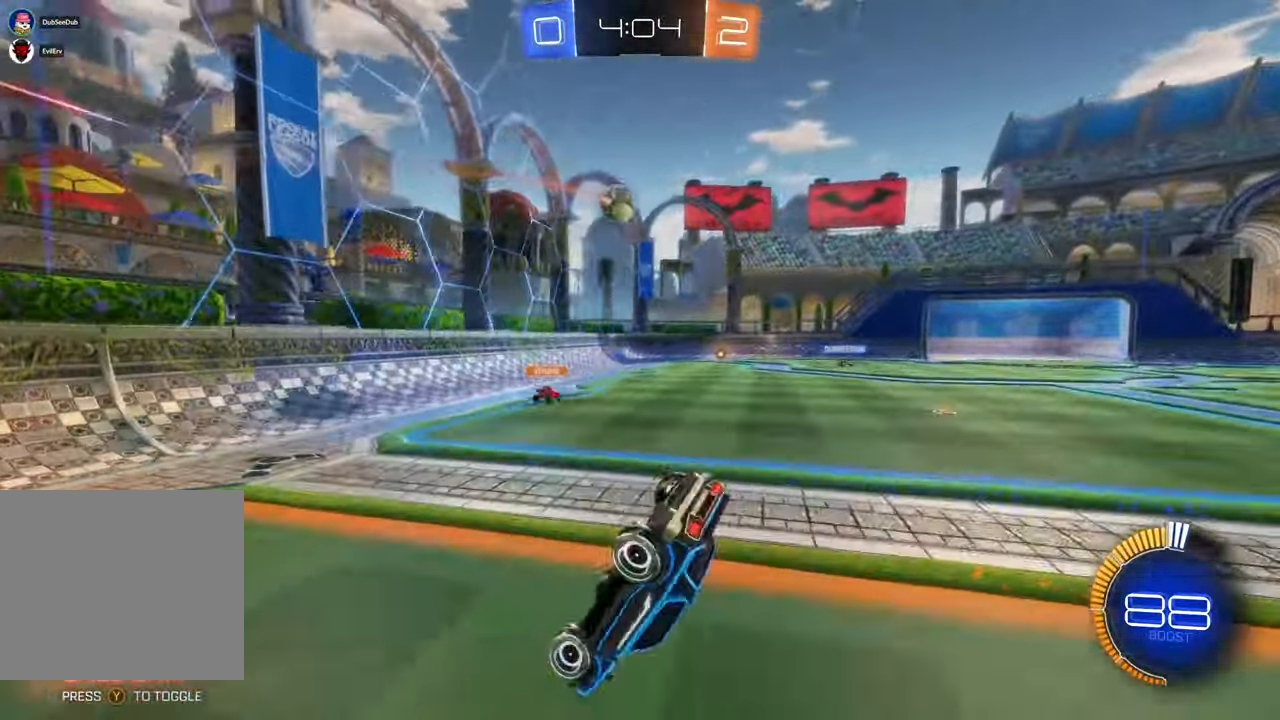
{"buttons": [], "left_stick": "center", "right_stick": "center", "events": [[233, "A", "up"], [267, "left_stick", "center"]]}
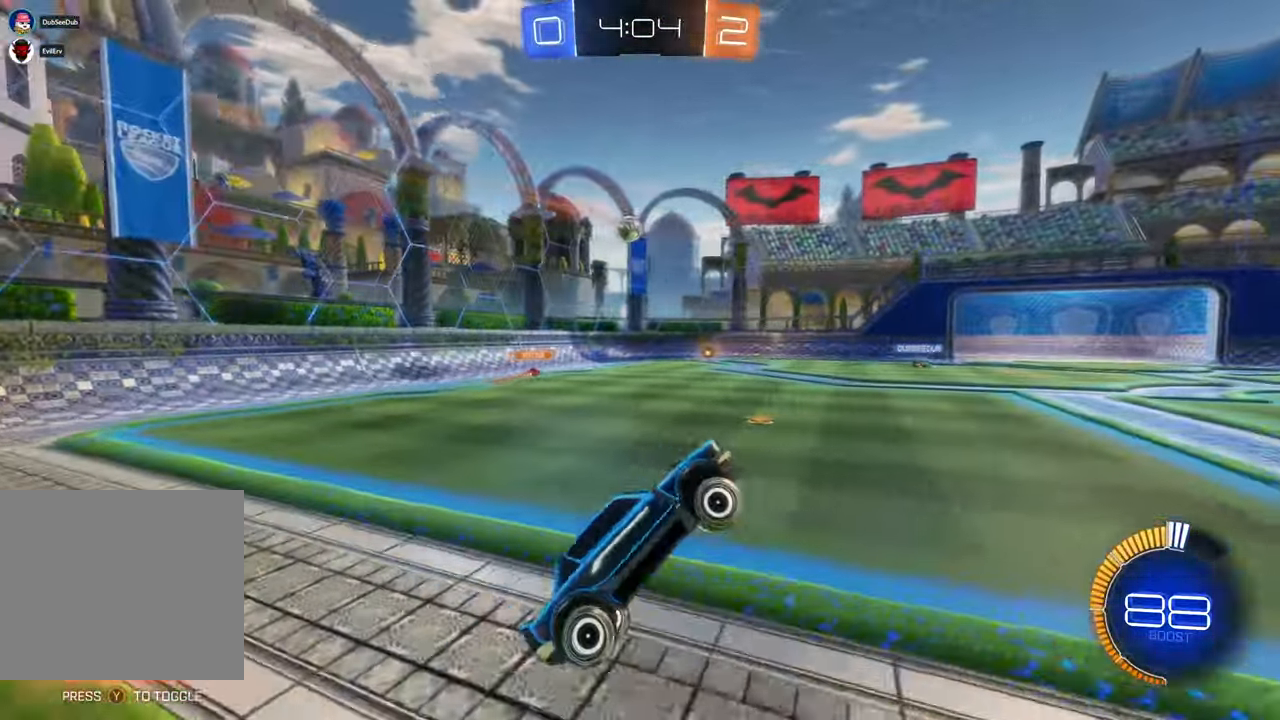
{"buttons": [], "left_stick": "up", "right_stick": "center", "events": [[367, "X", "down"], [417, "X", "up"], [483, "left_stick", "up"]]}
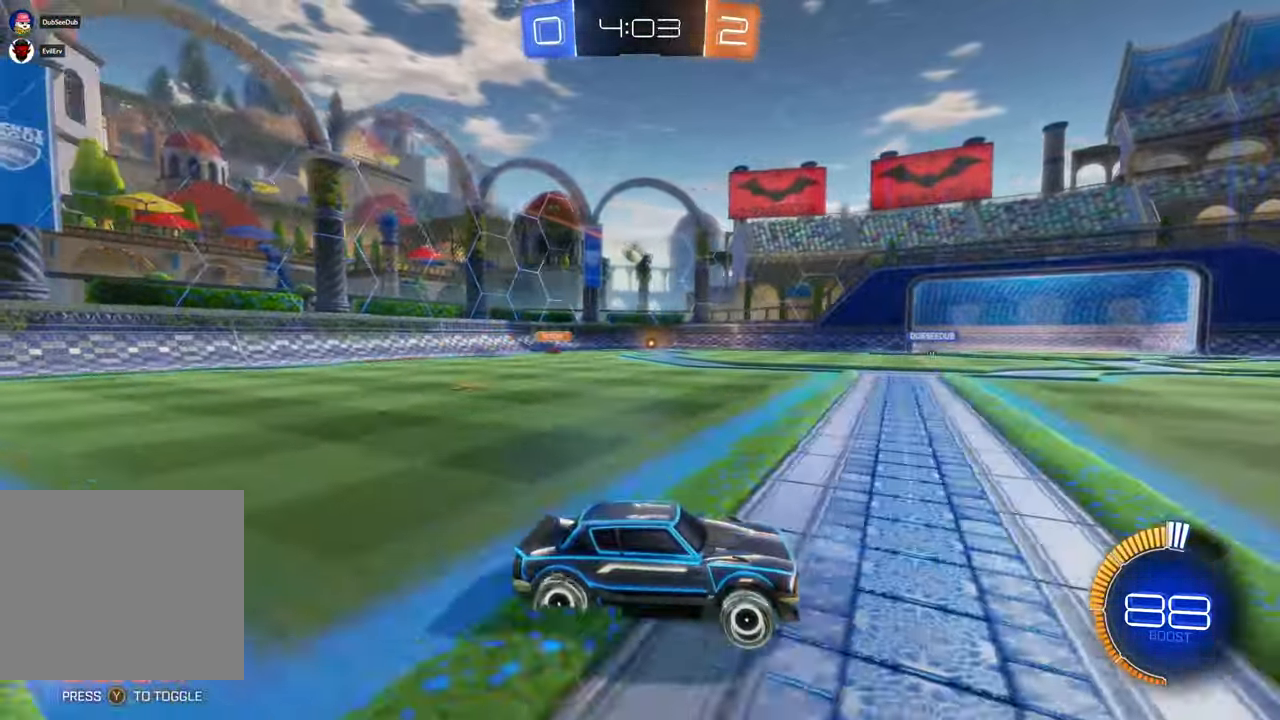
{"buttons": ["A"], "left_stick": "up-right", "right_stick": "center", "events": [[117, "A", "down"], [167, "left_stick", "up-right"]]}
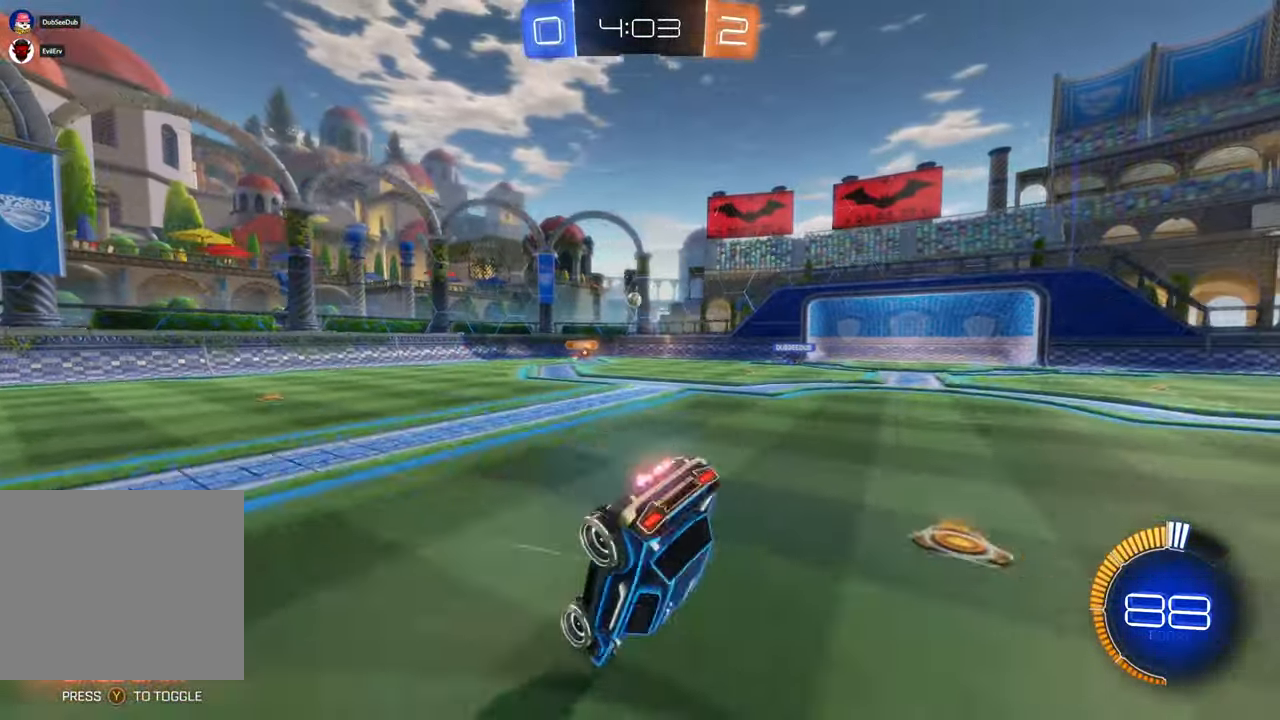
{"buttons": [], "left_stick": "center", "right_stick": "center", "events": [[100, "A", "up"], [367, "left_stick", "center"]]}
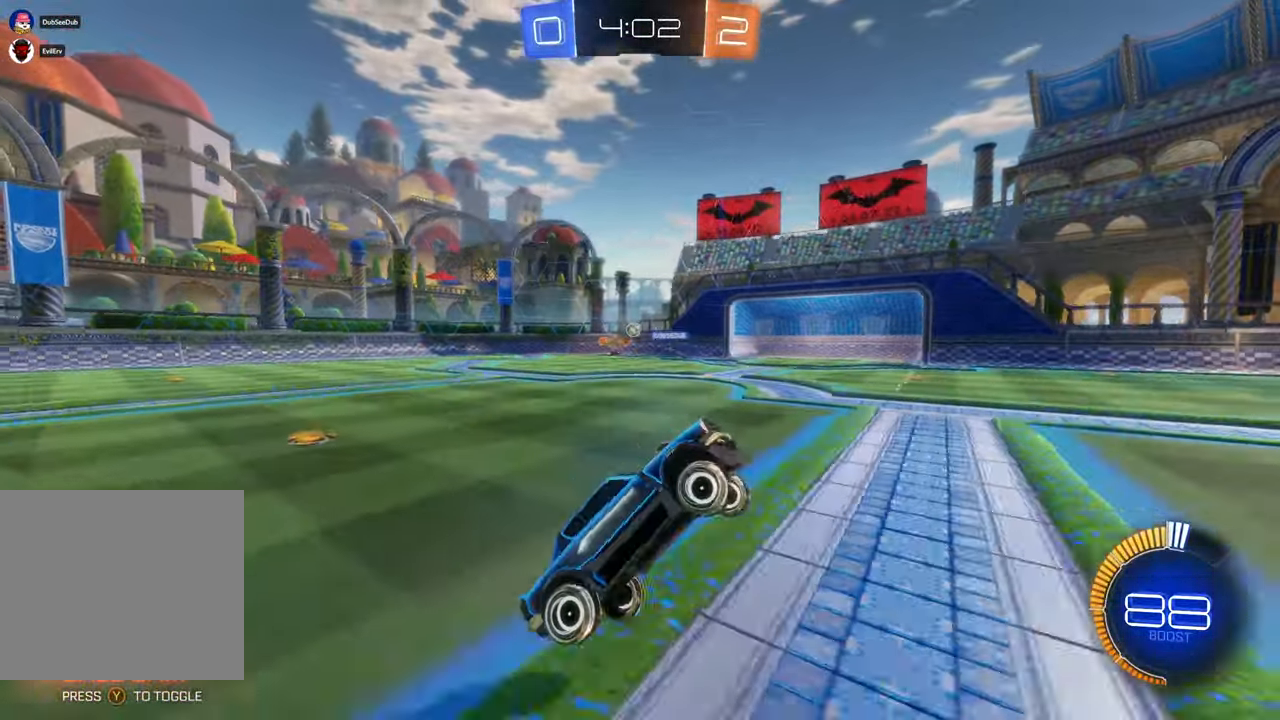
{"buttons": [], "left_stick": "left", "right_stick": "center", "events": [[267, "left_stick", "left"]]}
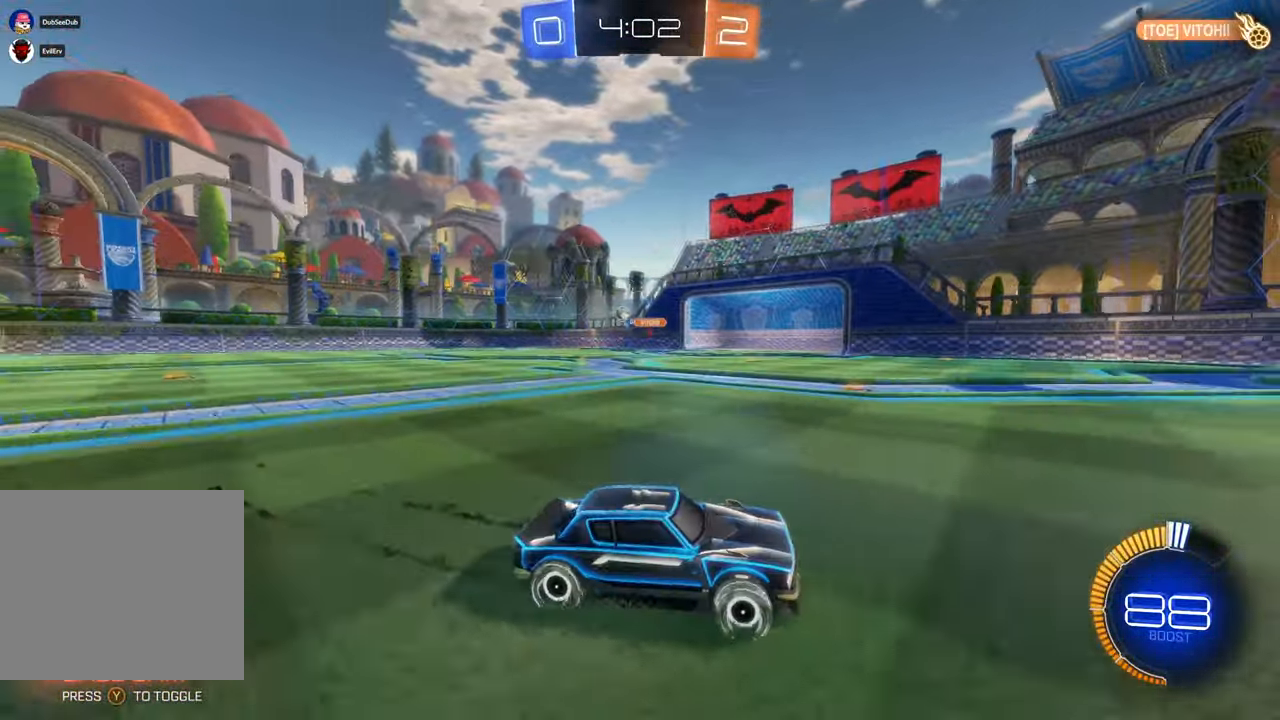
{"buttons": [], "left_stick": "left", "right_stick": "center", "events": []}